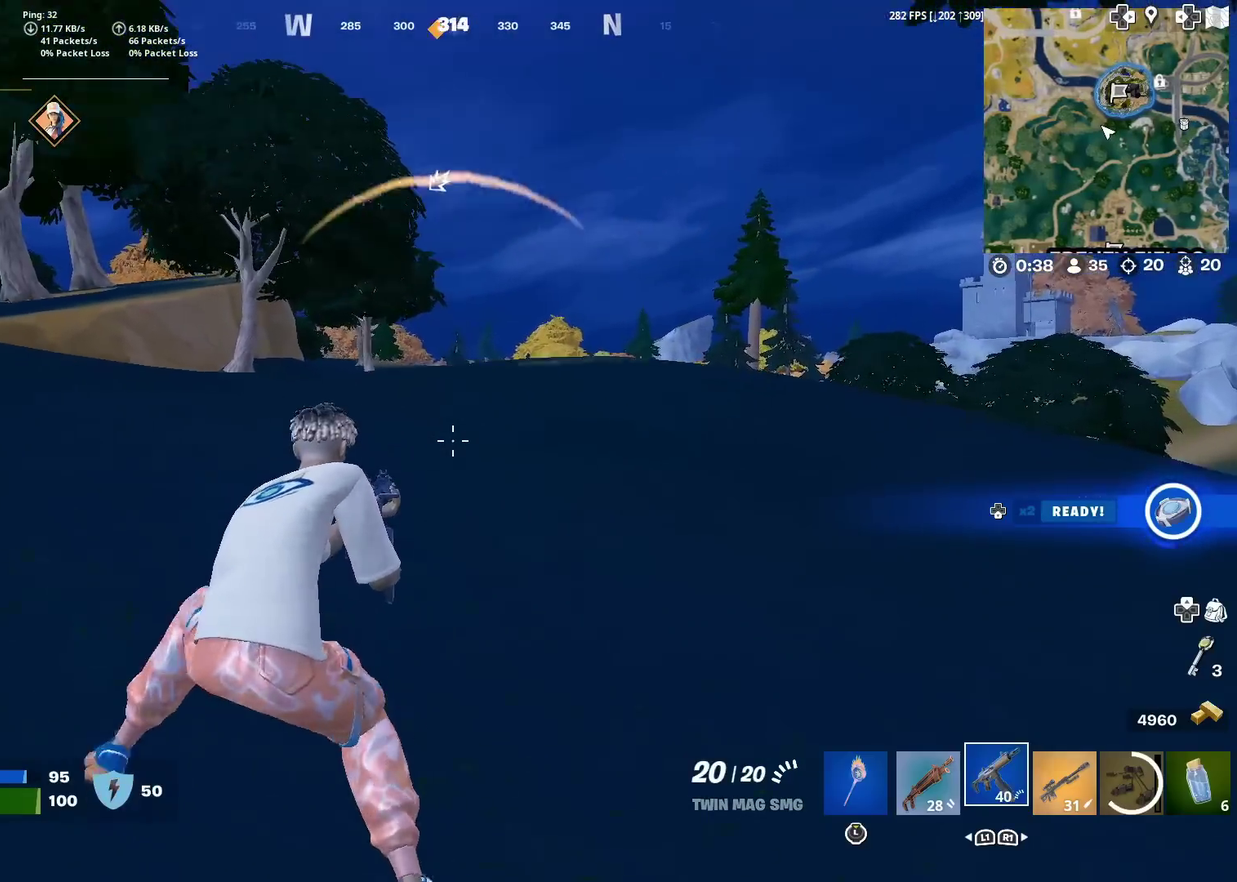
Gameplay with a controller (PlayStation layout); each line is a JSON object with the inputs held at the frame after it (dt_ms = milliseconds from this image to that frame). "events" lists button and stick changes between this image and that frame as [ms after this image, input, new state], when the widget could be followed in between. Not read: L1 L2 R1 TOUCHPAD.
{"dt_ms": 300, "buttons": [], "left_stick": "up-right", "right_stick": "center", "events": [[233, "left_stick", "up-right"]]}
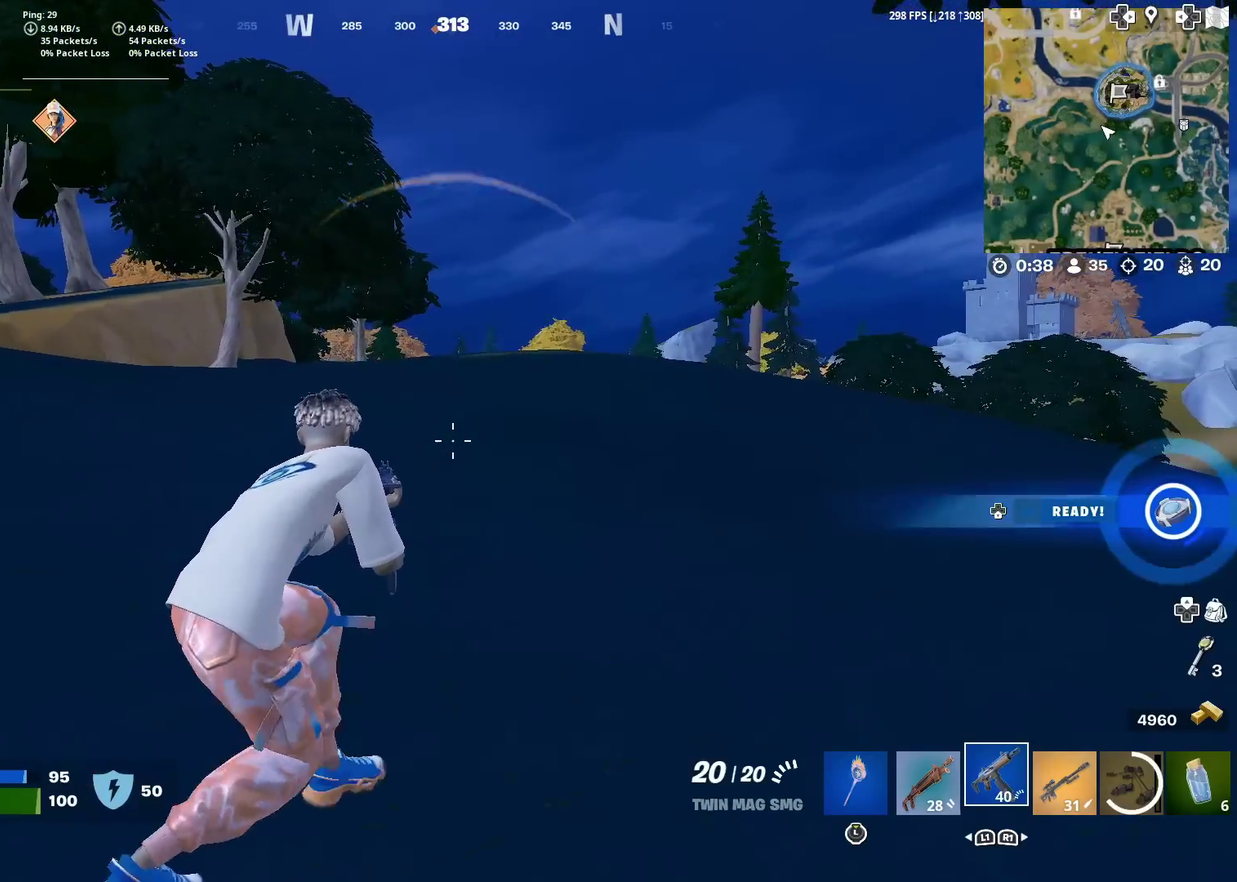
{"dt_ms": 901, "buttons": [], "left_stick": "up-right", "right_stick": "right"}
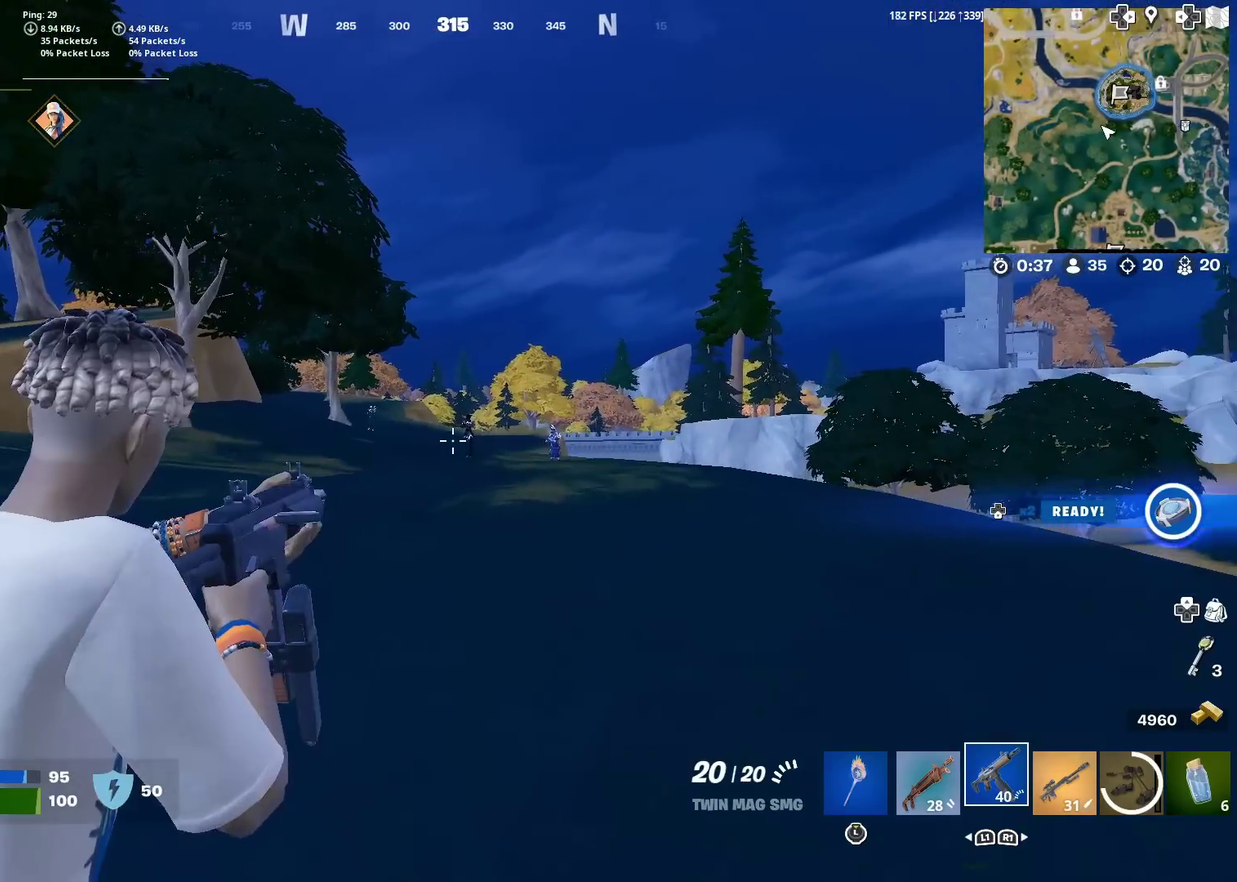
{"dt_ms": 300, "buttons": ["R2"], "left_stick": "down-right", "right_stick": "down", "events": [[17, "right_stick", "center"], [50, "R2", "down"], [83, "right_stick", "up-right"], [133, "left_stick", "right"], [133, "right_stick", "center"], [200, "left_stick", "down-right"], [267, "right_stick", "down"]]}
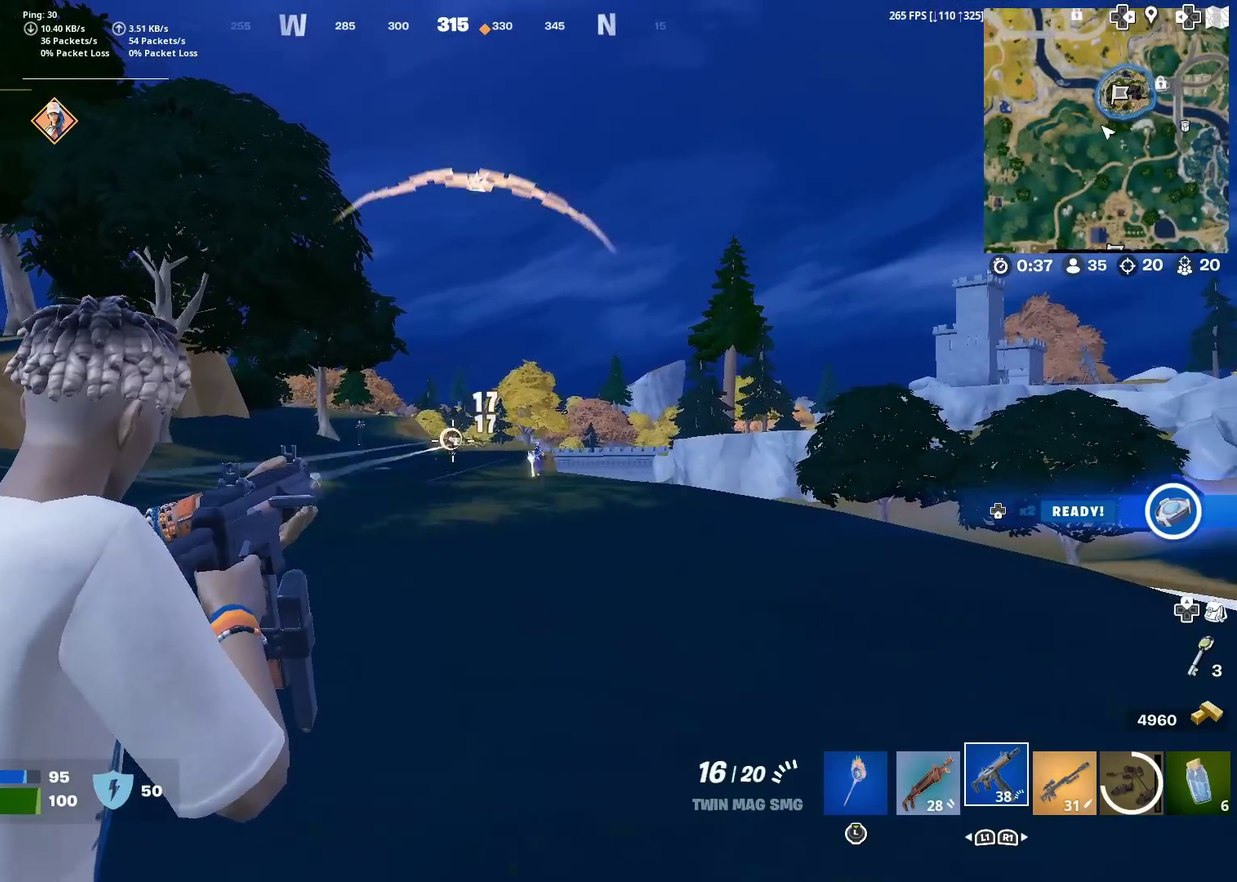
{"dt_ms": 601, "buttons": [], "left_stick": "right", "right_stick": "right"}
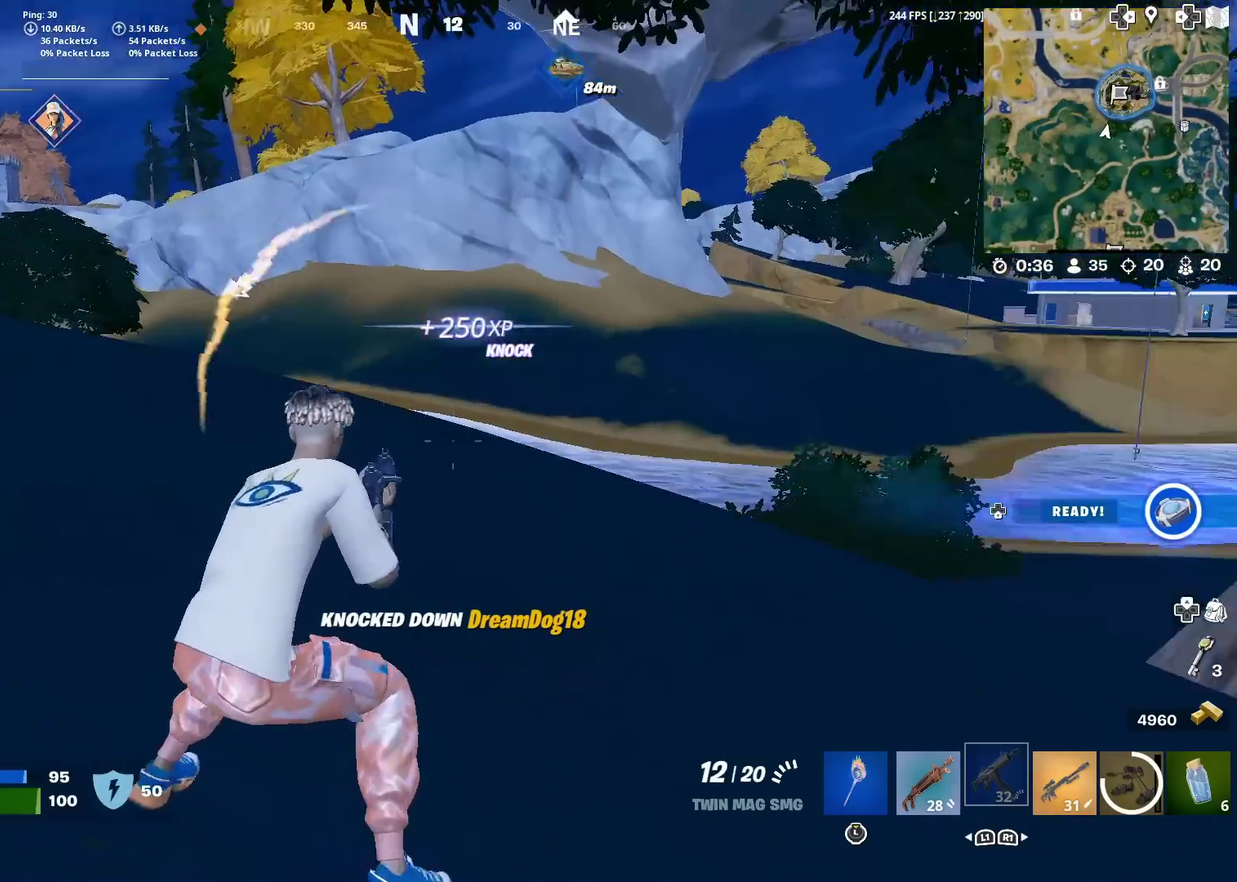
{"dt_ms": 400, "buttons": [], "left_stick": "up-right", "right_stick": "up-left"}